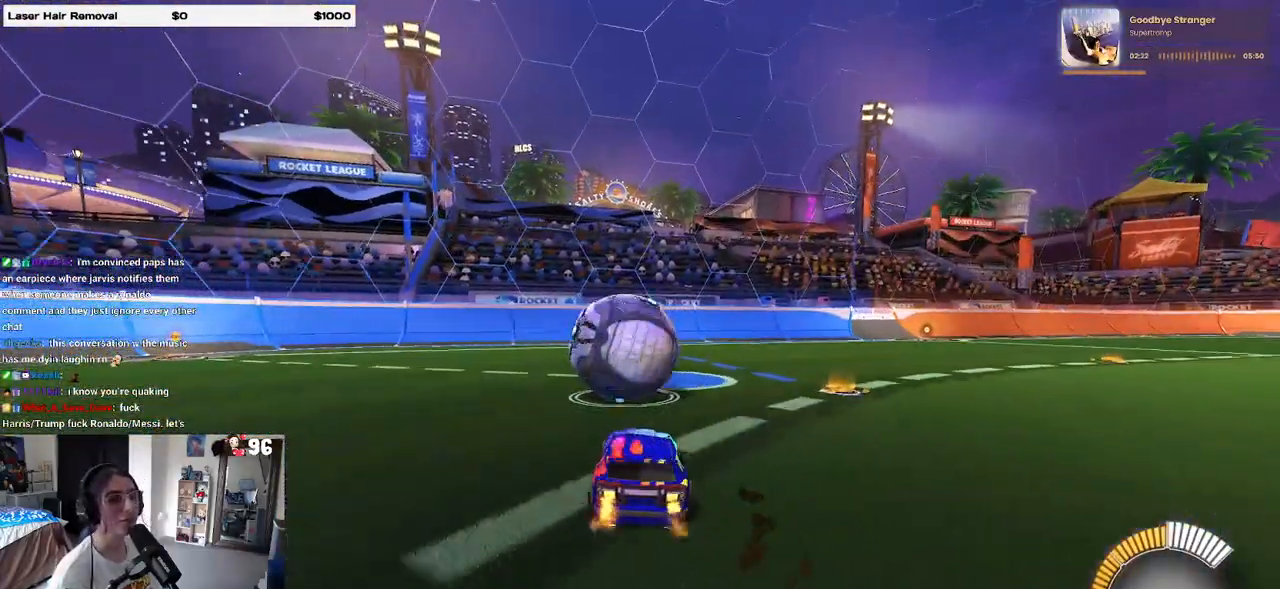
Gameplay with a controller (PlayStation layout); each line is a JSON object with the inputs held at the frame after it. "events" lists button and stick changes between this image and that frame as [ms after this image, input, new state], when the widget could be followed in between.
{"buttons": ["R2"], "left_stick": "center", "right_stick": "center", "events": [[50, "left_stick", "right"], [150, "left_stick", "center"], [250, "left_stick", "left"], [367, "left_stick", "center"]]}
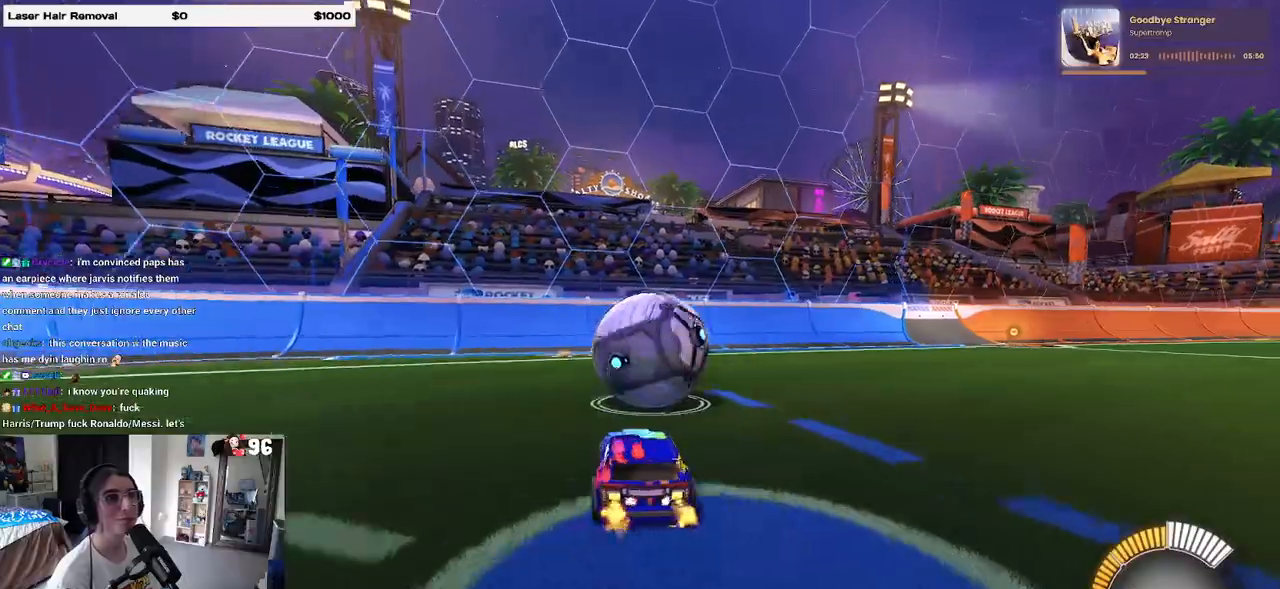
{"buttons": ["R2"], "left_stick": "center", "right_stick": "center", "events": []}
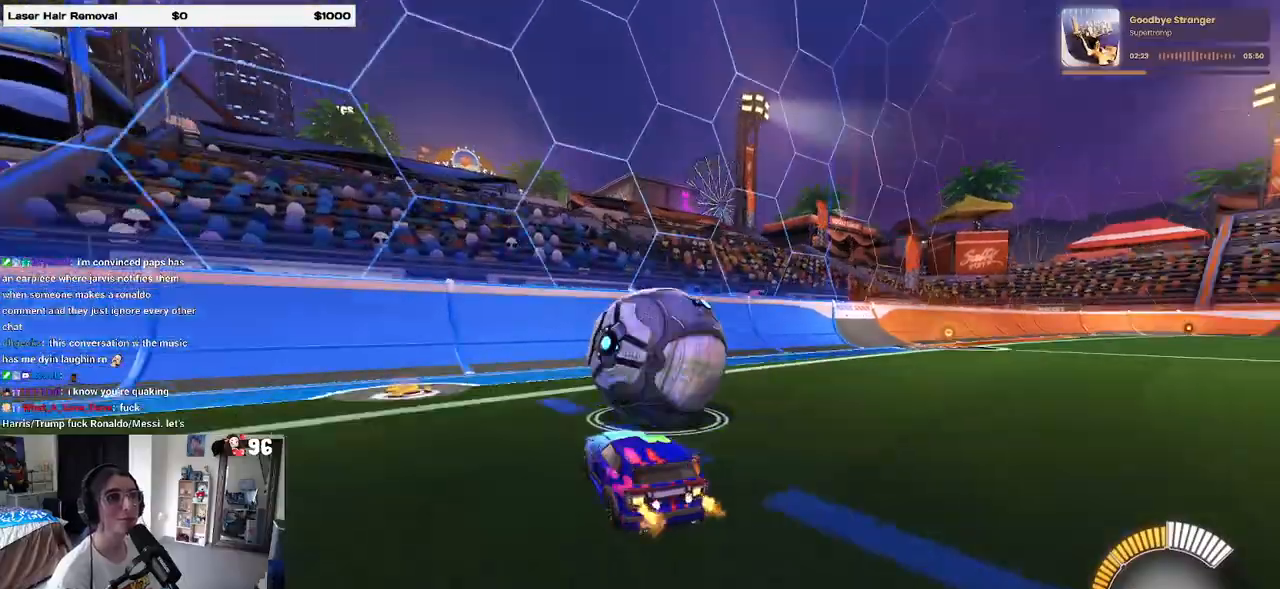
{"buttons": ["R2"], "left_stick": "center", "right_stick": "center", "events": [[117, "R2", "up"], [167, "L2", "down"], [217, "left_stick", "right"], [267, "R2", "down"], [300, "L2", "up"], [333, "left_stick", "center"]]}
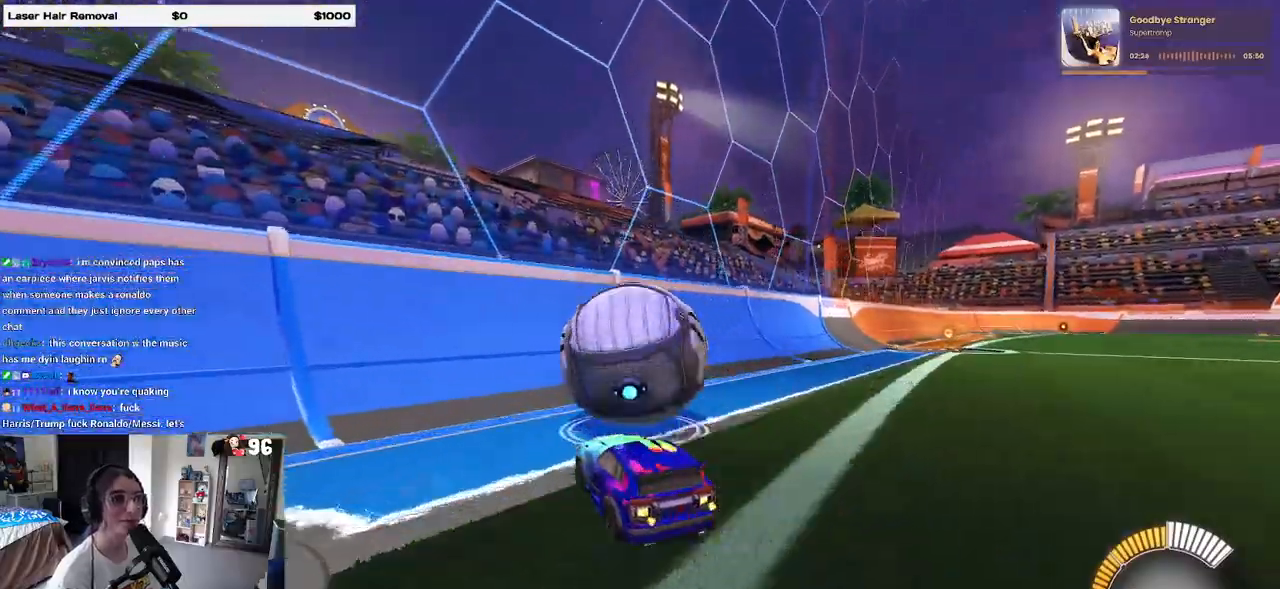
{"buttons": ["R1", "R2"], "left_stick": "center", "right_stick": "center", "events": [[250, "R1", "down"], [283, "left_stick", "left"], [433, "left_stick", "center"]]}
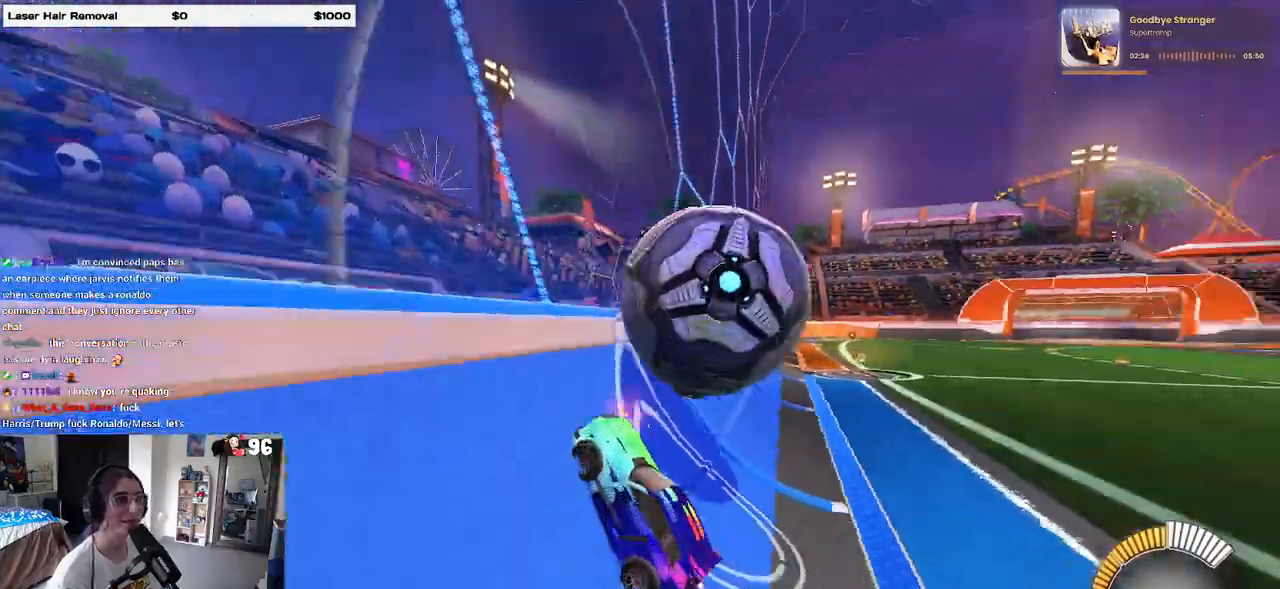
{"buttons": ["R2"], "left_stick": "center", "right_stick": "center", "events": [[33, "left_stick", "right"], [100, "R1", "up"], [333, "left_stick", "center"]]}
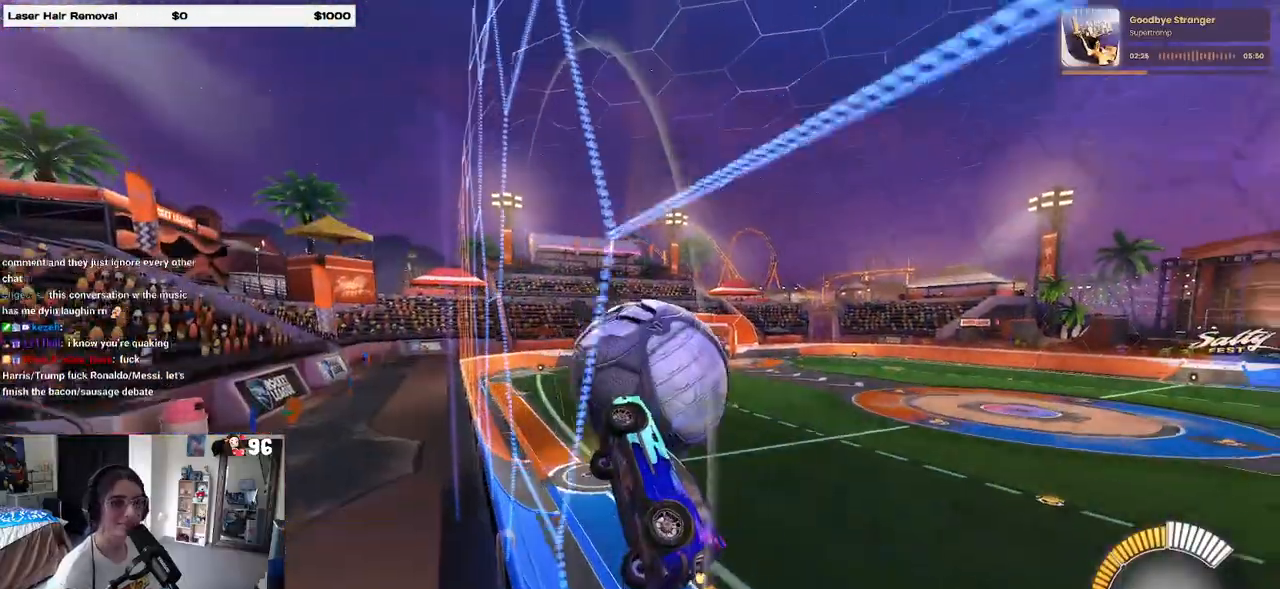
{"buttons": ["CROSS", "L1", "R2"], "left_stick": "down-right", "right_stick": "center", "events": [[17, "left_stick", "right"], [200, "left_stick", "center"], [267, "R1", "down"], [350, "left_stick", "right"], [383, "R1", "up"], [450, "CROSS", "down"], [467, "L1", "down"], [467, "left_stick", "down-right"]]}
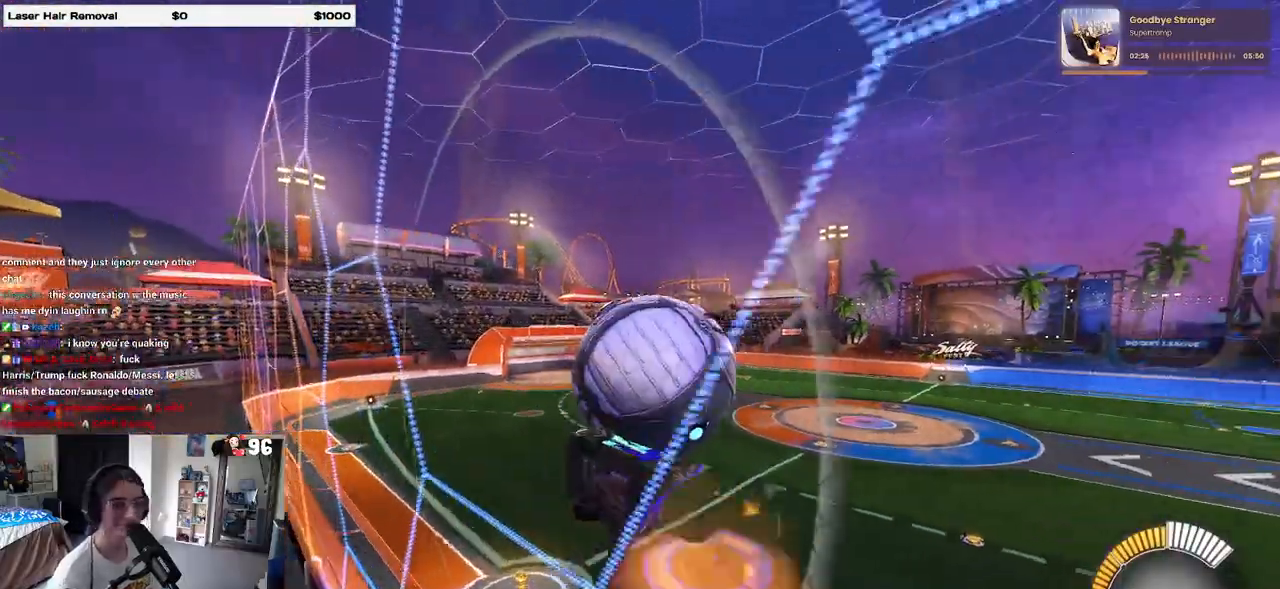
{"buttons": ["L1", "R2"], "left_stick": "left", "right_stick": "center", "events": [[117, "CROSS", "up"], [417, "left_stick", "center"], [500, "left_stick", "left"]]}
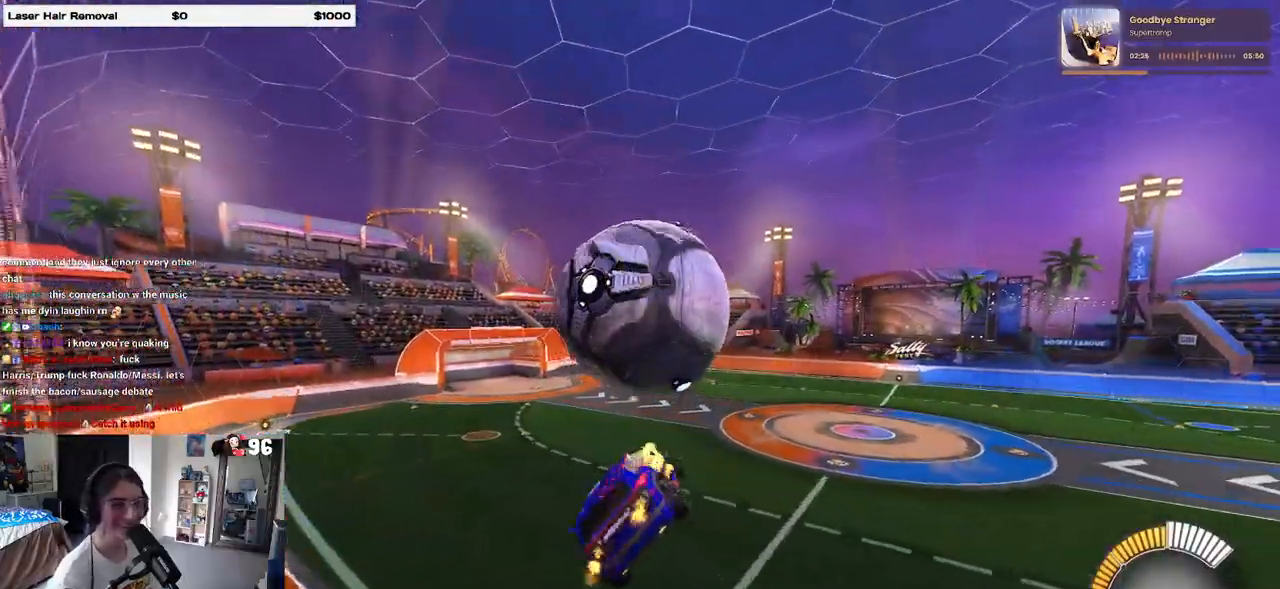
{"buttons": ["TRIANGLE", "R2"], "left_stick": "down-right", "right_stick": "center", "events": [[67, "L1", "up"], [83, "left_stick", "up-left"], [217, "CROSS", "down"], [317, "left_stick", "center"], [333, "CROSS", "up"], [433, "left_stick", "down-right"], [500, "TRIANGLE", "down"]]}
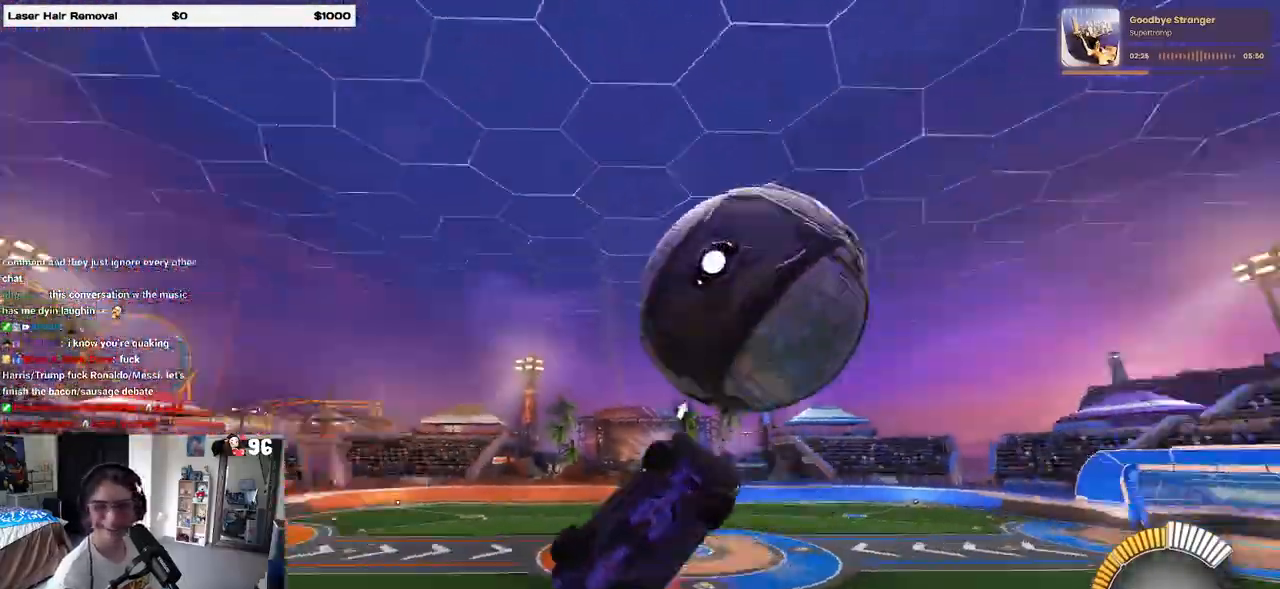
{"buttons": ["TRIANGLE", "R2"], "left_stick": "right", "right_stick": "center", "events": [[100, "TRIANGLE", "up"], [400, "TRIANGLE", "down"], [433, "left_stick", "right"]]}
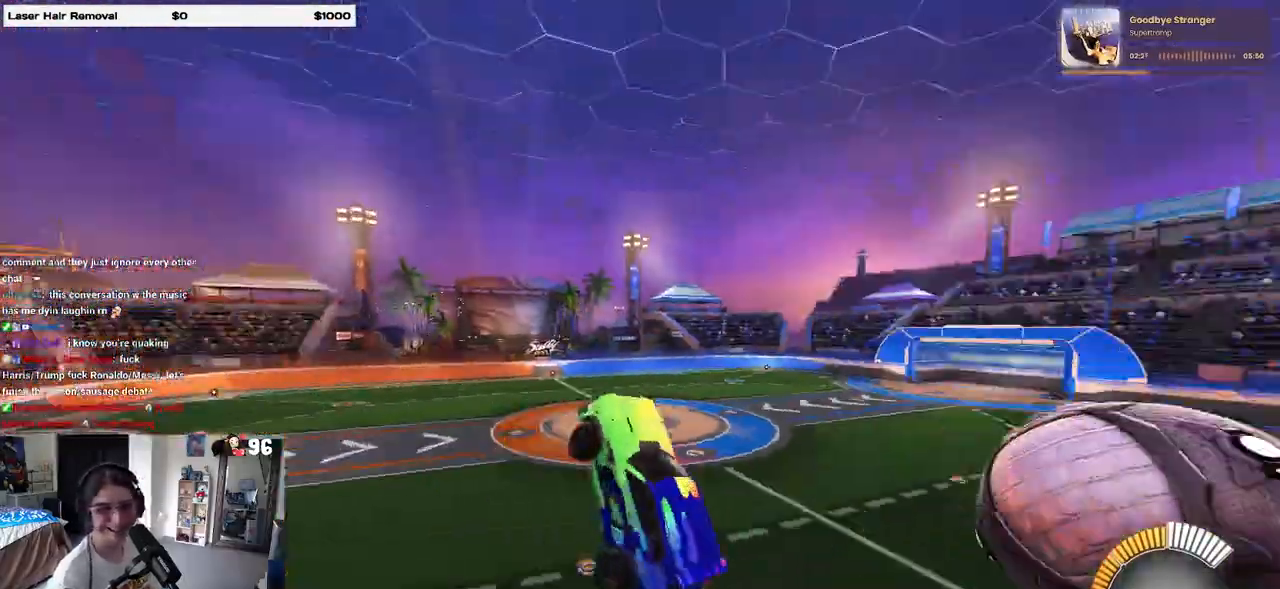
{"buttons": ["L1"], "left_stick": "right", "right_stick": "center", "events": [[50, "TRIANGLE", "up"], [67, "left_stick", "down-right"], [333, "left_stick", "right"], [367, "L1", "down"], [400, "R2", "up"]]}
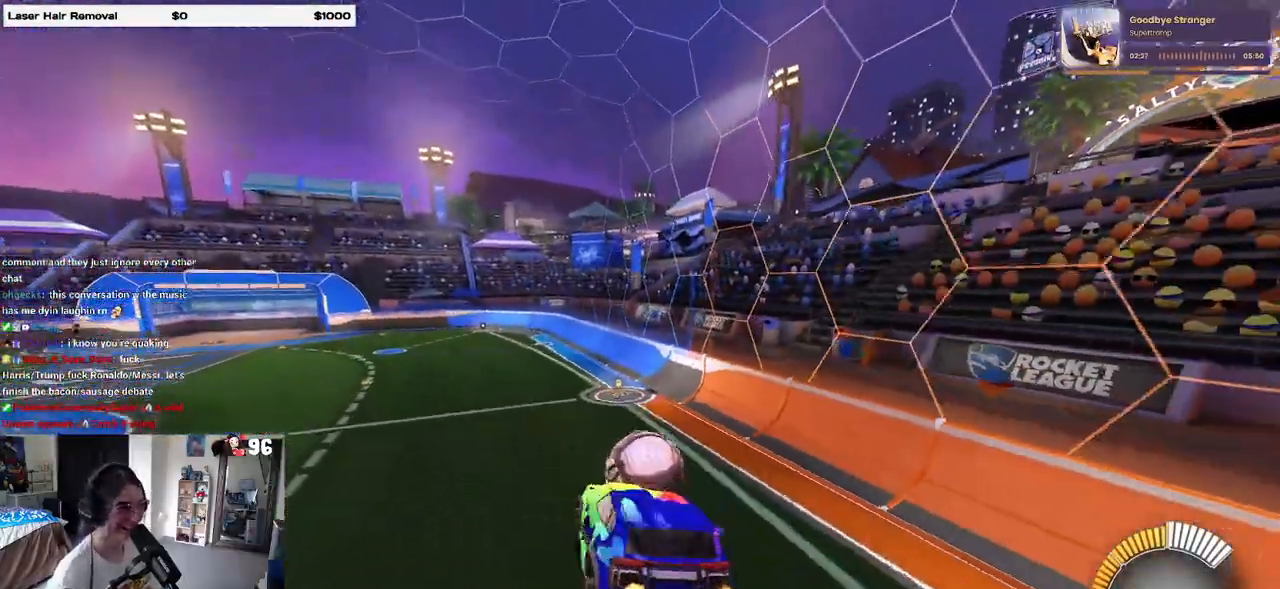
{"buttons": ["SQUARE"], "left_stick": "center", "right_stick": "center", "events": [[67, "L1", "up"], [450, "SQUARE", "down"], [467, "left_stick", "center"]]}
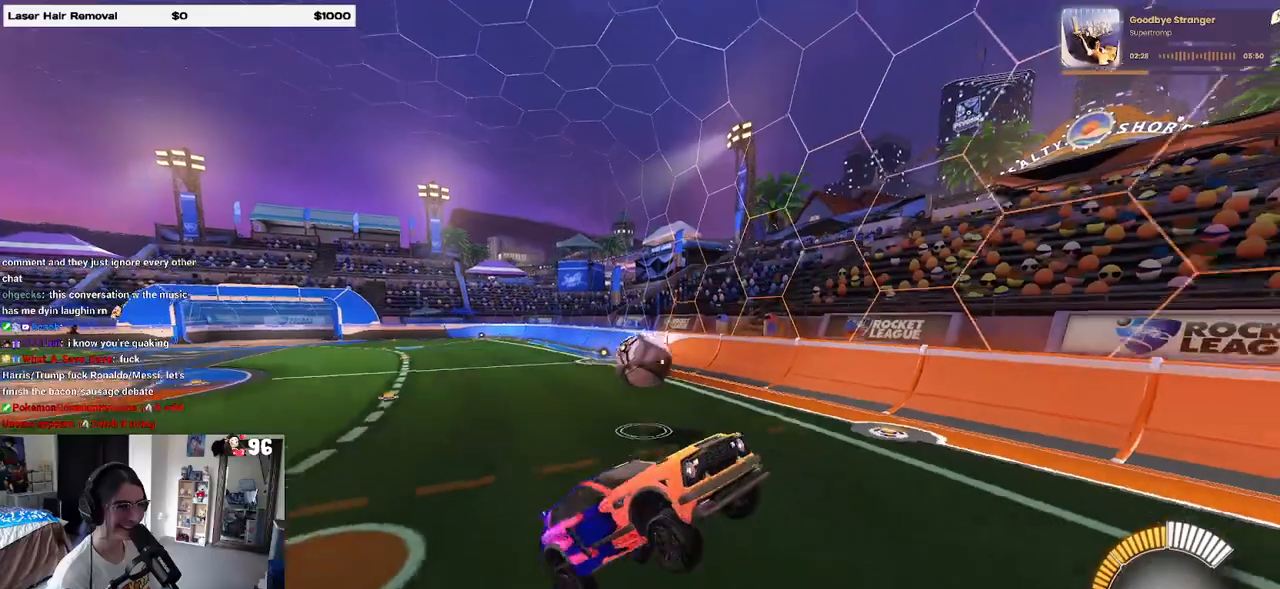
{"buttons": ["L2"], "left_stick": "left", "right_stick": "center", "events": [[367, "L2", "down"], [467, "left_stick", "left"], [500, "SQUARE", "up"]]}
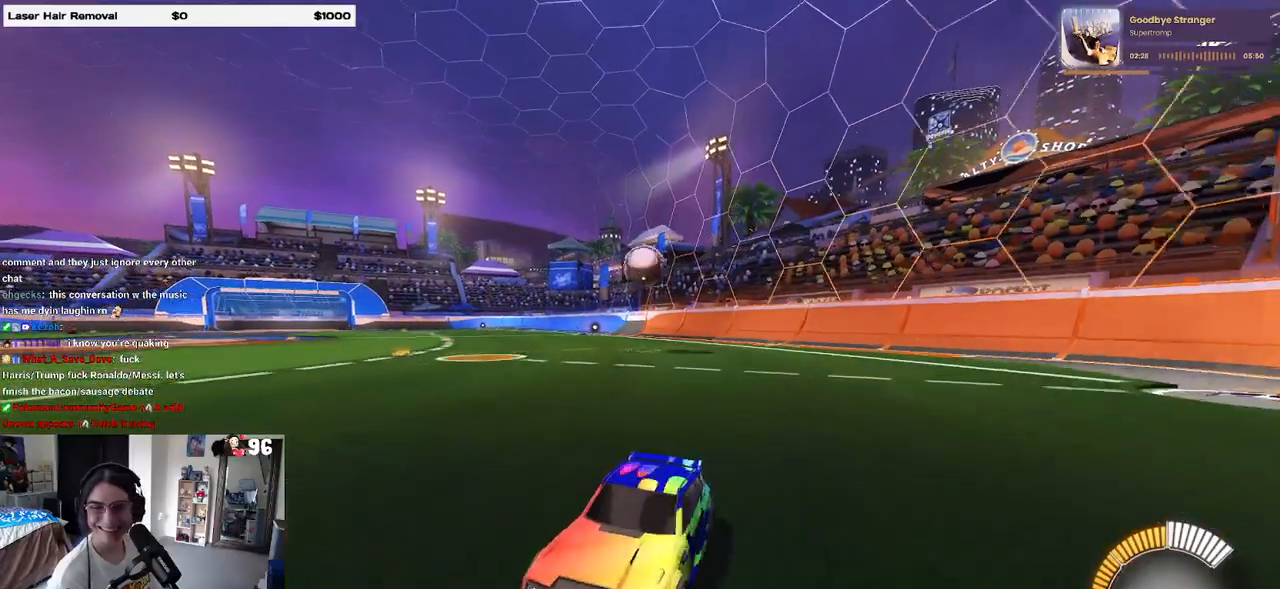
{"buttons": ["L2"], "left_stick": "left", "right_stick": "center", "events": []}
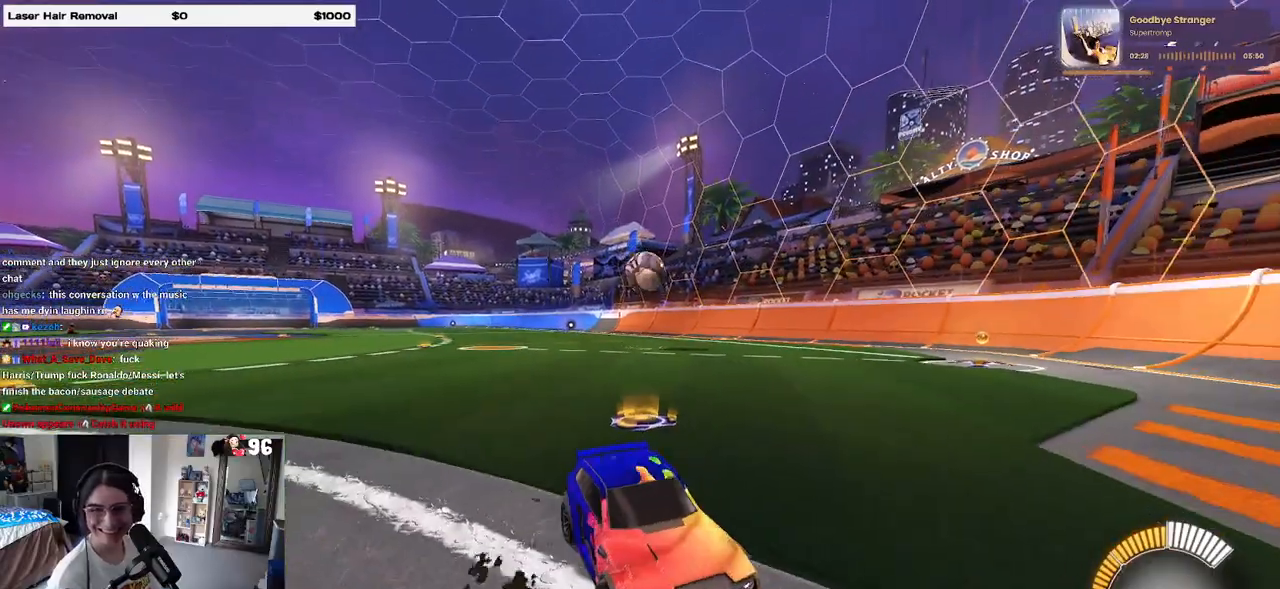
{"buttons": ["L2"], "left_stick": "left", "right_stick": "center", "events": []}
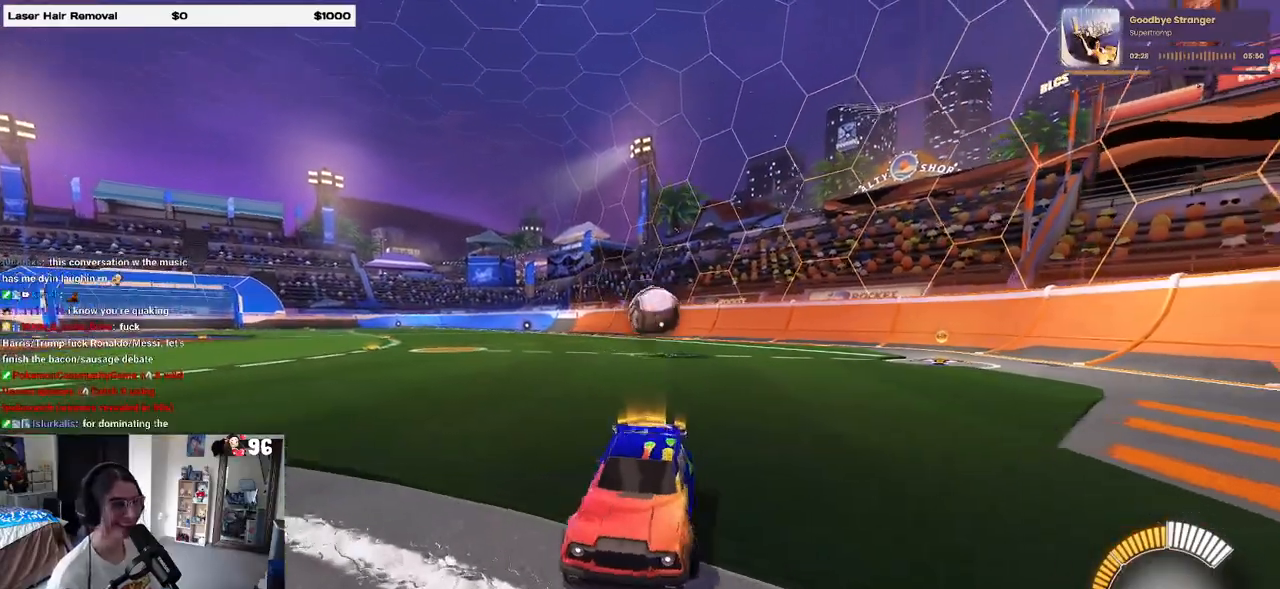
{"buttons": ["CROSS", "L2"], "left_stick": "down", "right_stick": "center", "events": [[167, "left_stick", "center"], [367, "CROSS", "down"], [417, "left_stick", "down"]]}
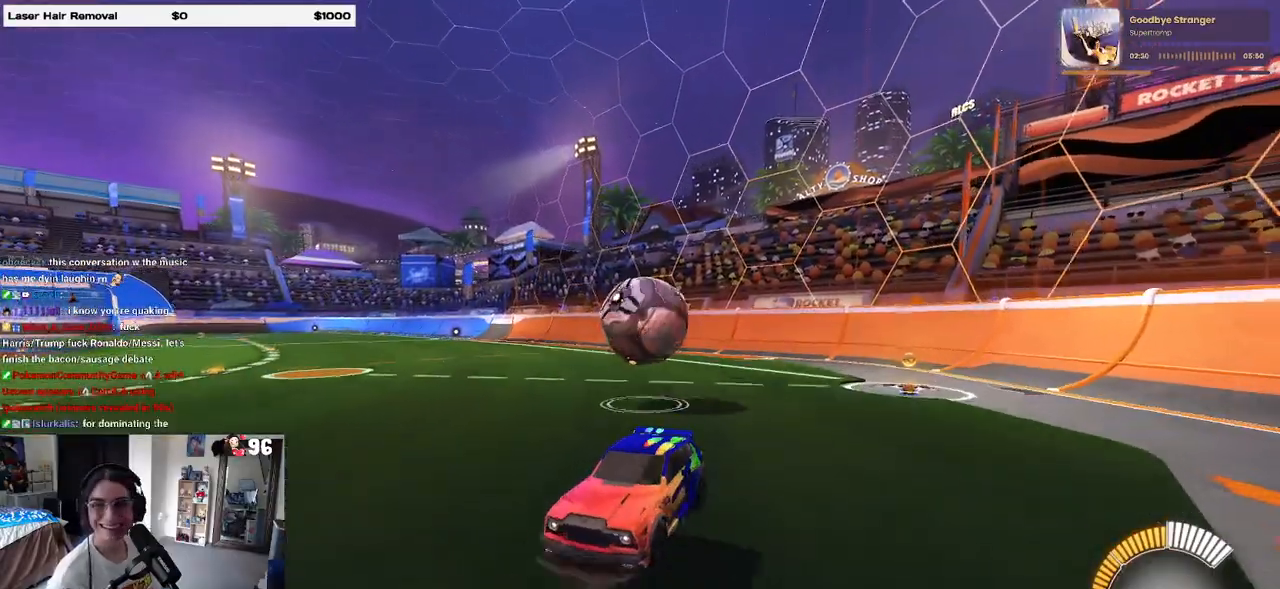
{"buttons": ["L1", "L2"], "left_stick": "up", "right_stick": "center", "events": [[33, "CROSS", "up"], [83, "CROSS", "down"], [233, "CROSS", "up"], [283, "left_stick", "center"], [433, "left_stick", "up"], [450, "L1", "down"]]}
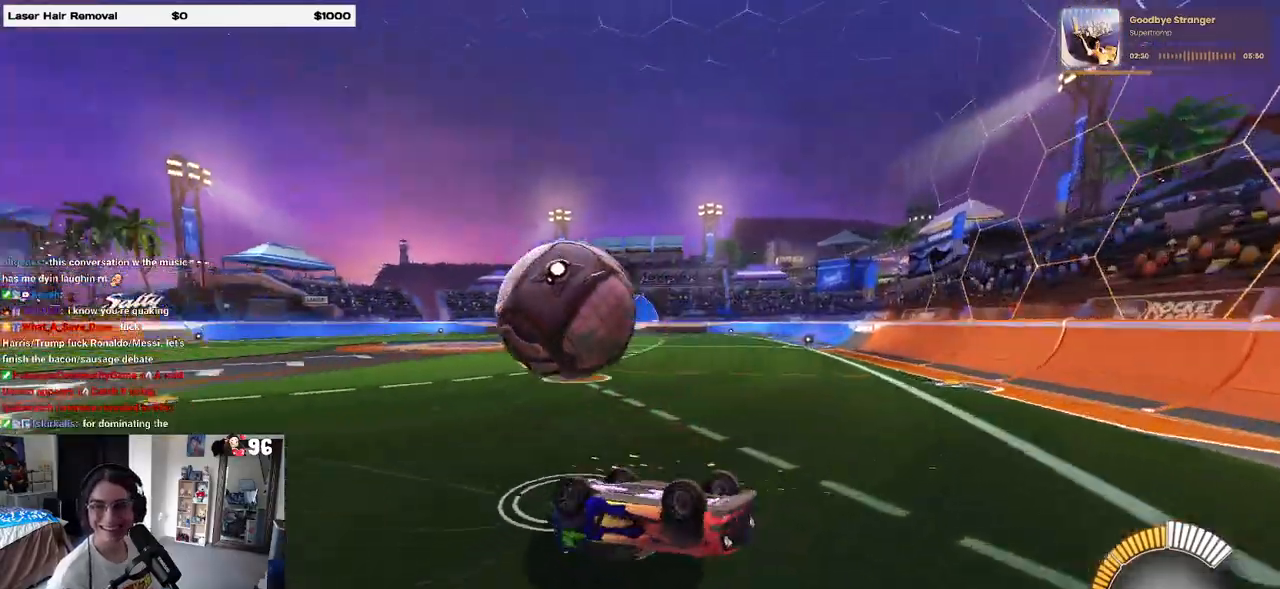
{"buttons": ["L2"], "left_stick": "up-left", "right_stick": "center", "events": [[233, "left_stick", "up-left"], [450, "L1", "up"]]}
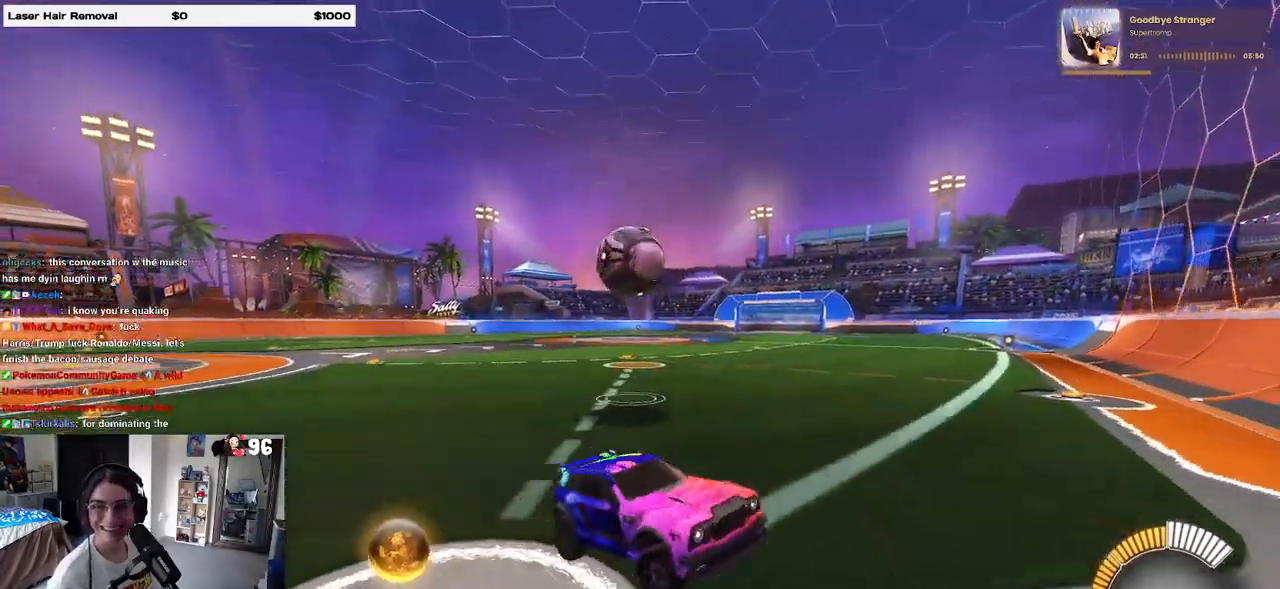
{"buttons": ["R2"], "left_stick": "left", "right_stick": "center", "events": [[17, "R2", "down"], [33, "left_stick", "left"], [50, "L2", "up"]]}
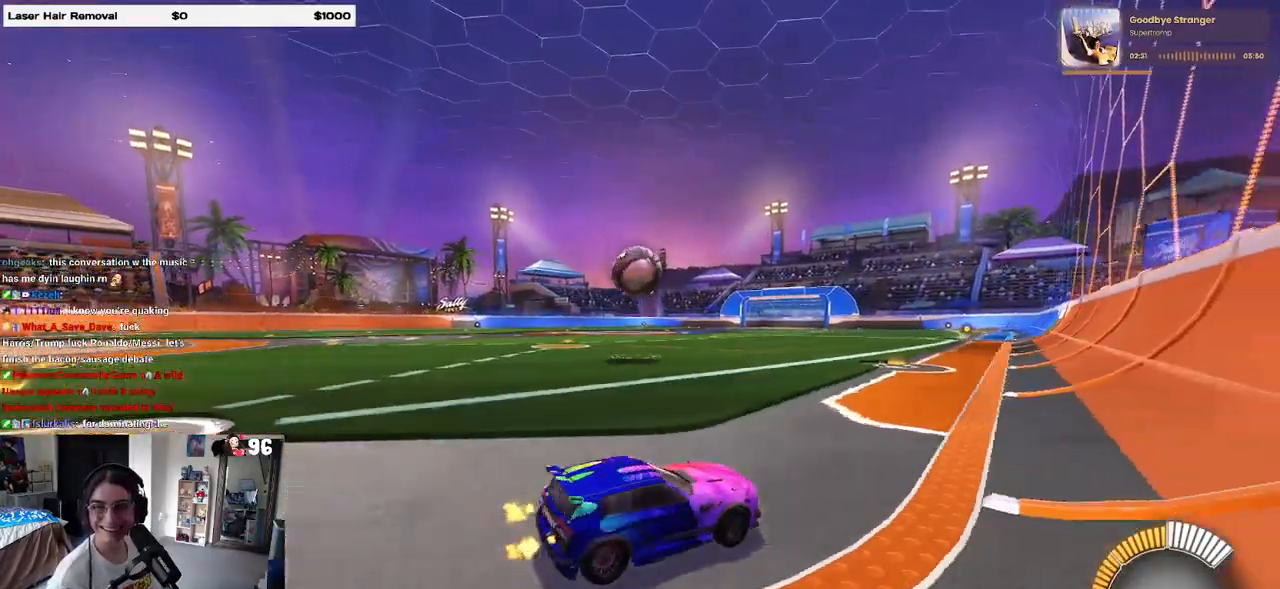
{"buttons": [], "left_stick": "center", "right_stick": "center", "events": [[317, "left_stick", "center"], [450, "R2", "up"]]}
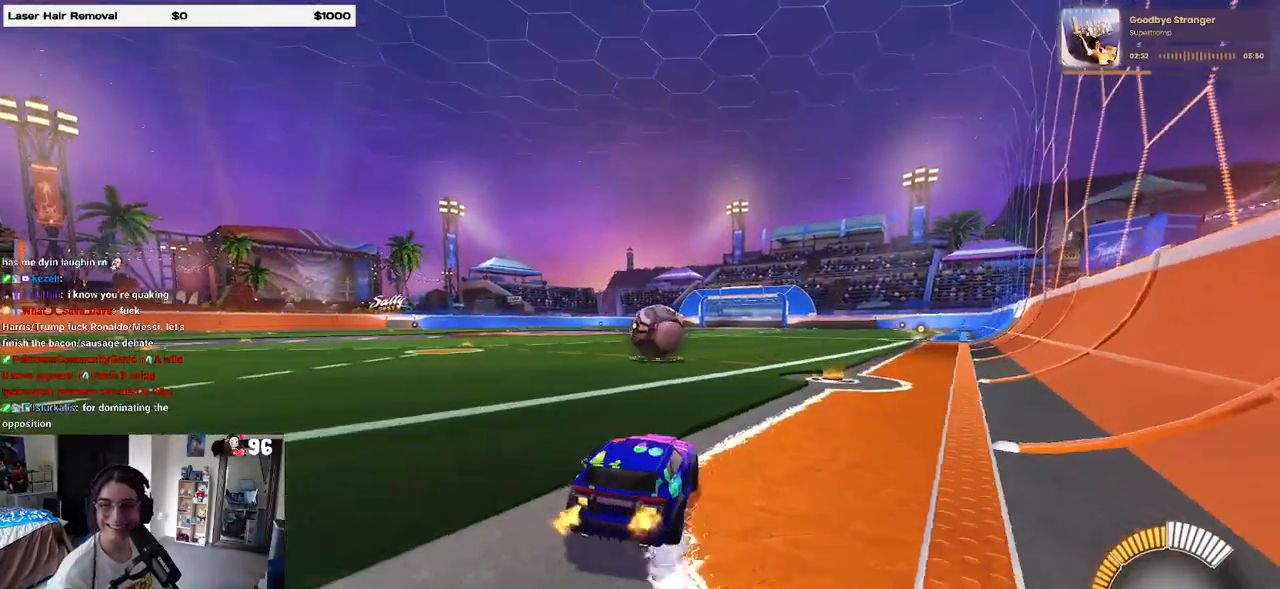
{"buttons": [], "left_stick": "center", "right_stick": "center", "events": []}
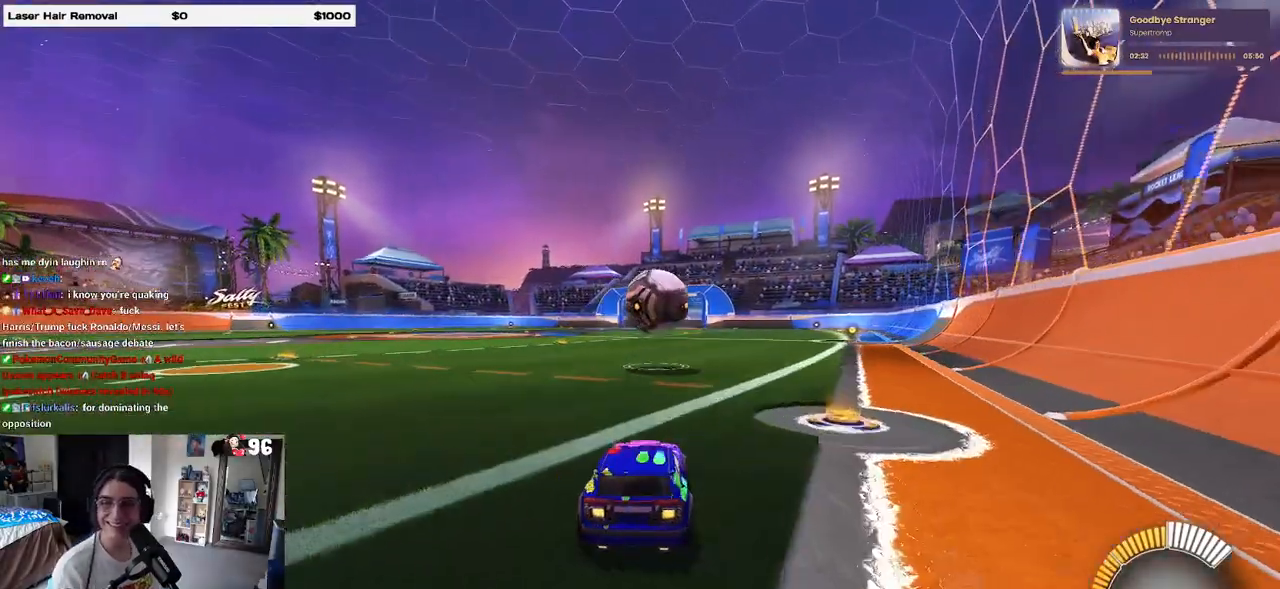
{"buttons": [], "left_stick": "center", "right_stick": "center", "events": []}
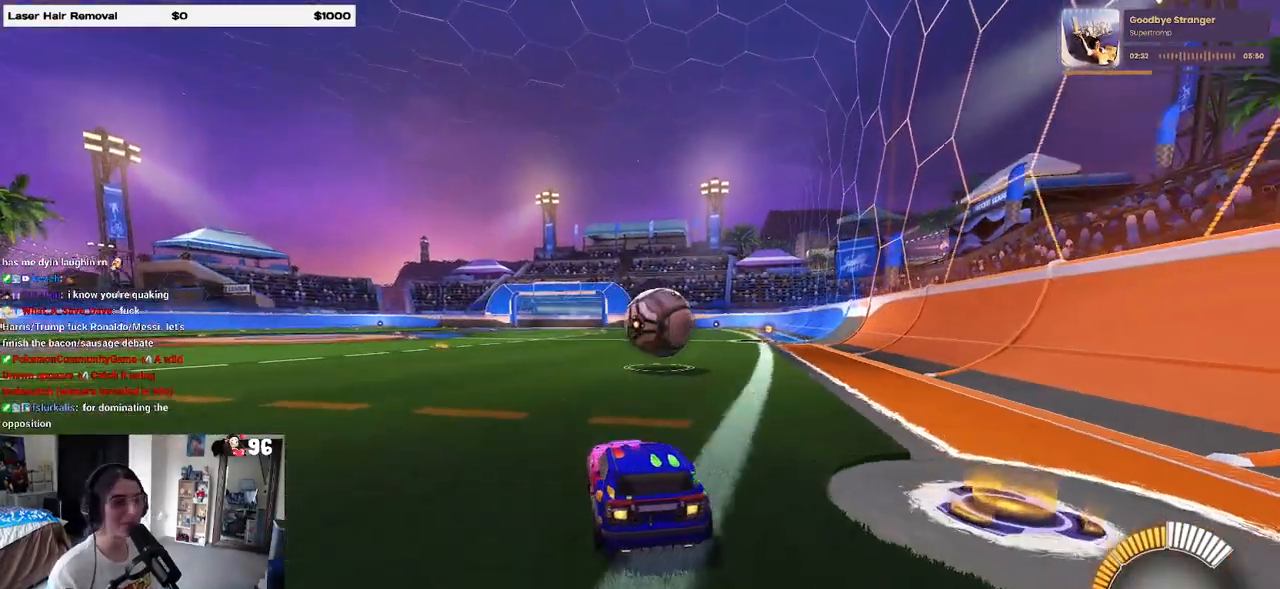
{"buttons": [], "left_stick": "center", "right_stick": "center", "events": [[400, "left_stick", "right"], [450, "left_stick", "center"]]}